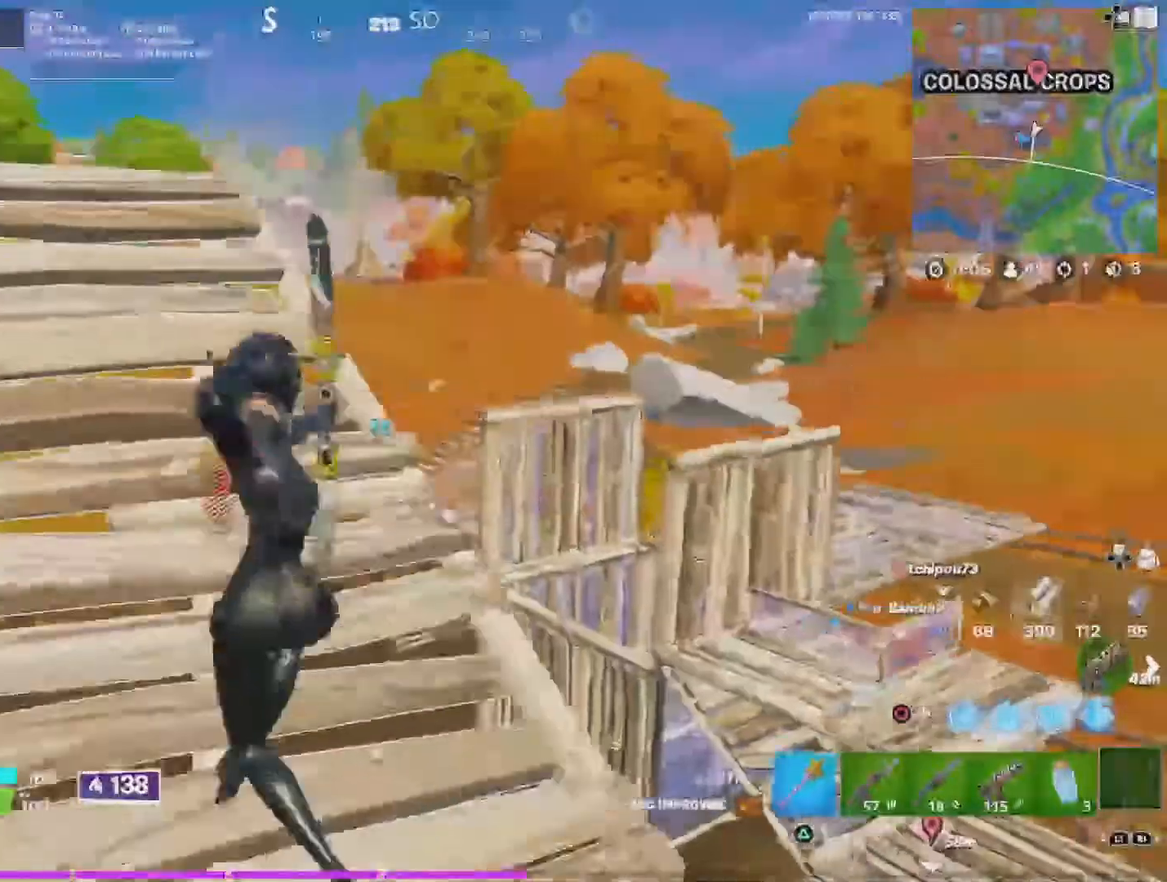
Gameplay with a controller (PlayStation layout); each line is a JSON object with the inputs held at the frame after it. "events" lists button and stick changes between this image and that frame as [ms after this image, input, new state], when the widget could be followed in between.
{"buttons": [], "left_stick": "center", "right_stick": "center", "events": [[133, "right_stick", "down-left"], [300, "right_stick", "center"], [400, "right_stick", "left"], [467, "left_stick", "center"], [500, "right_stick", "center"]]}
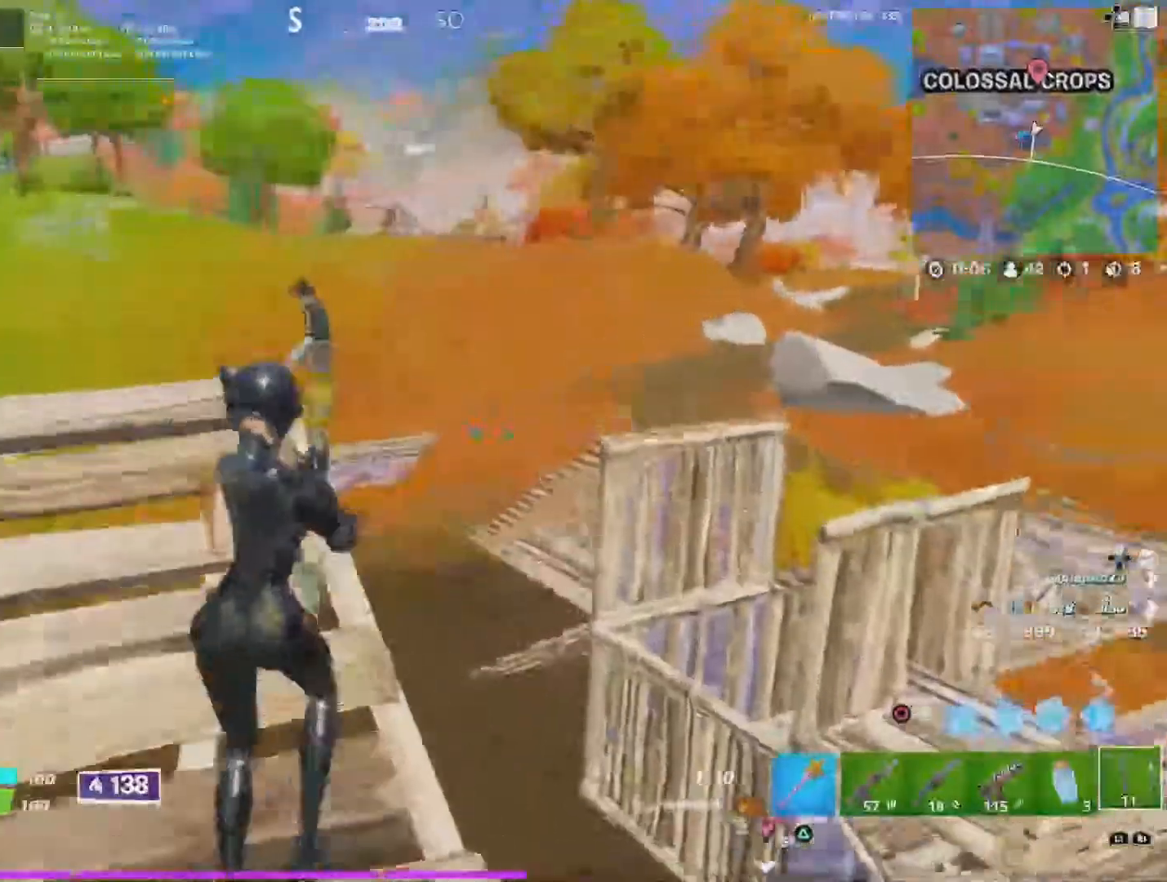
{"buttons": ["L2", "R2"], "left_stick": "center", "right_stick": "center", "events": [[33, "L2", "down"], [33, "left_stick", "down"], [100, "R2", "down"], [167, "right_stick", "up"], [267, "right_stick", "center"], [367, "right_stick", "left"], [433, "left_stick", "center"], [433, "right_stick", "center"]]}
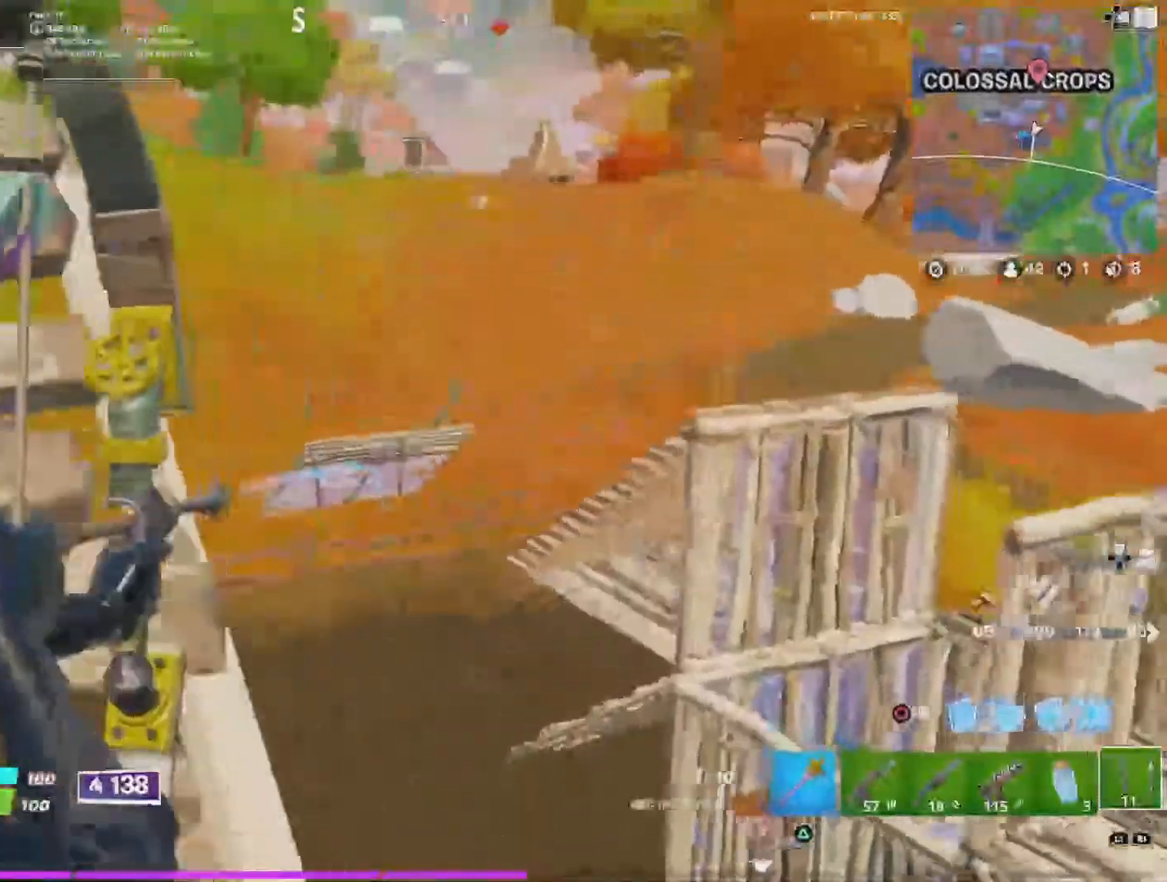
{"buttons": ["L2", "R2"], "left_stick": "center", "right_stick": "down", "events": [[33, "right_stick", "up-right"], [333, "right_stick", "center"], [433, "right_stick", "down"]]}
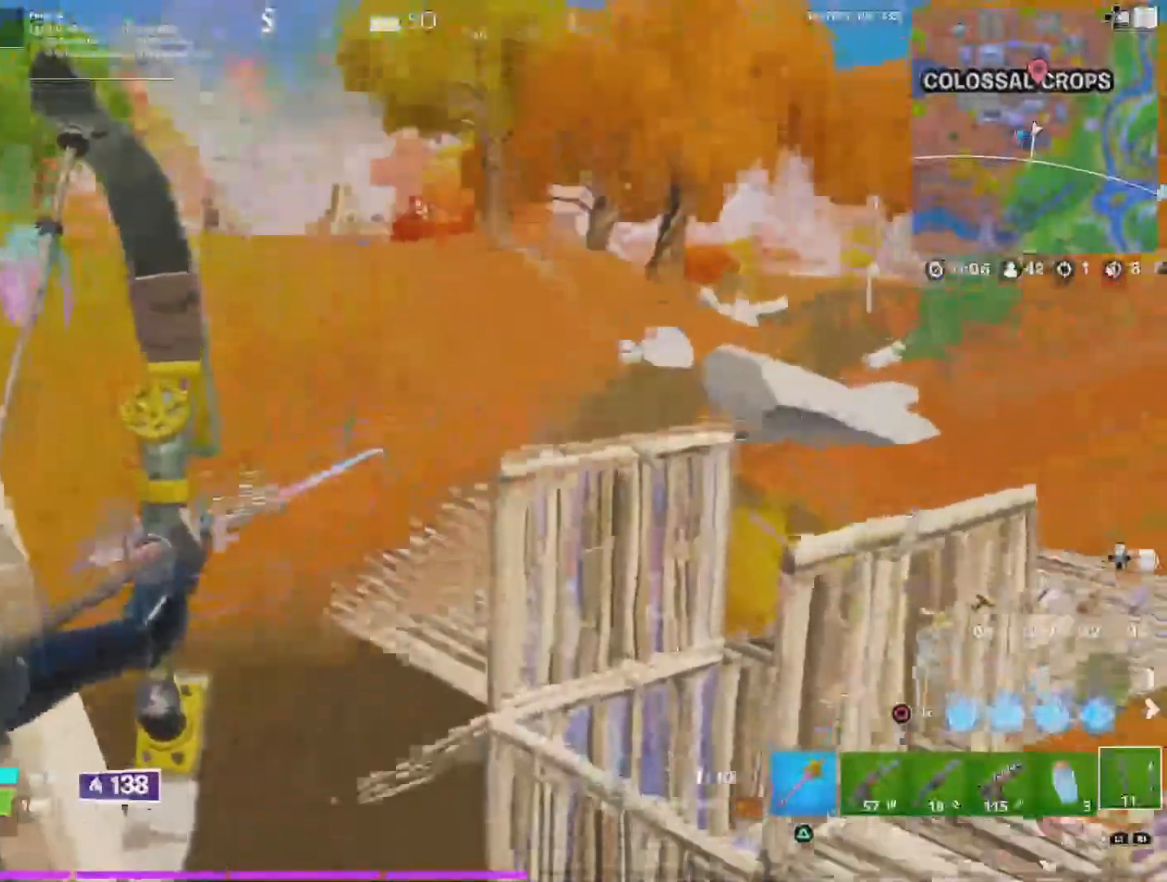
{"buttons": [], "left_stick": "left", "right_stick": "center", "events": [[167, "L2", "up"], [167, "right_stick", "center"], [200, "R2", "up"], [300, "left_stick", "left"]]}
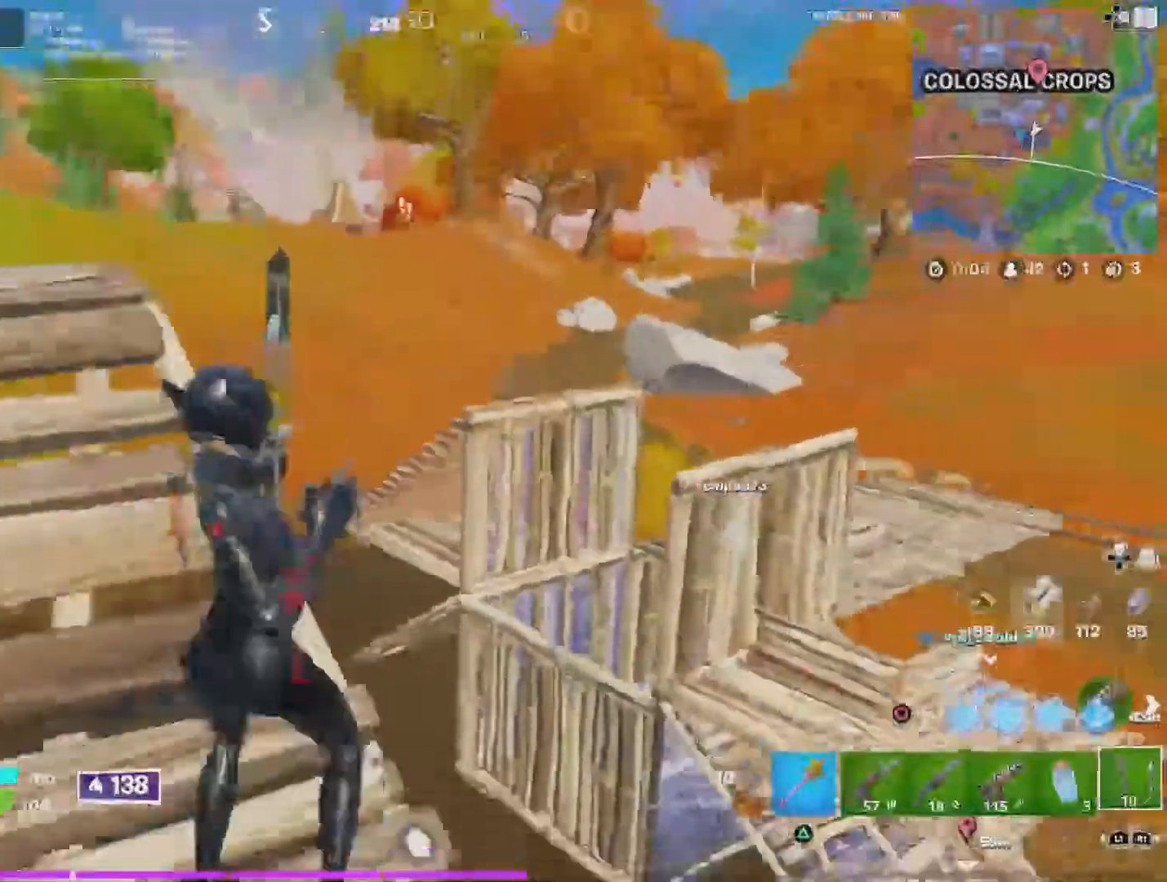
{"buttons": ["R1"], "left_stick": "center", "right_stick": "left", "events": [[200, "right_stick", "right"], [267, "right_stick", "center"], [400, "R1", "down"], [400, "left_stick", "center"], [433, "right_stick", "left"]]}
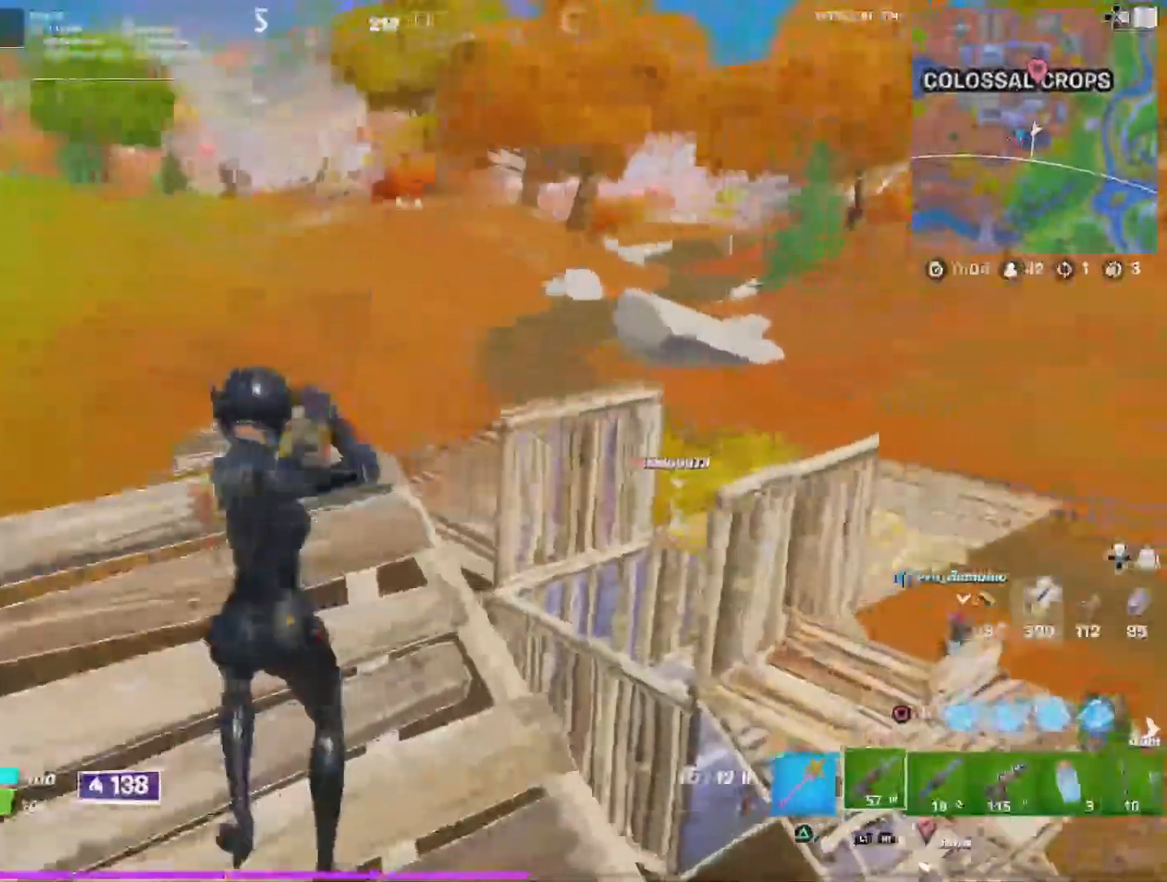
{"buttons": ["CIRCLE"], "left_stick": "up-right", "right_stick": "down-left", "events": [[33, "left_stick", "up-left"], [67, "R1", "up"], [200, "R1", "down"], [333, "R1", "up"], [333, "right_stick", "down-left"], [367, "left_stick", "up"], [433, "CIRCLE", "down"], [500, "left_stick", "up-right"]]}